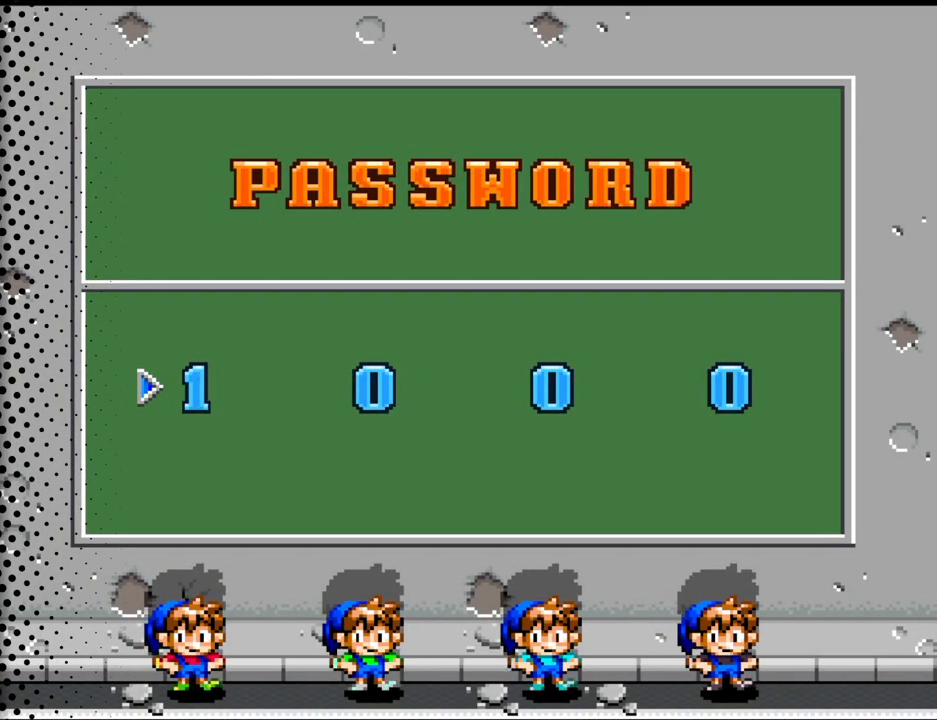
Gameplay with a controller (Nintendo layout); each line is a JSON object with the inputs held at the frame after it. "events" lists button and stick changes between this image and that frame as [ms after this image, input, new state], when the widget could be followed in between. Not read: L3 R3.
{"buttons": [], "events": [[33, "DPAD_UP", "down"], [133, "DPAD_UP", "up"]]}
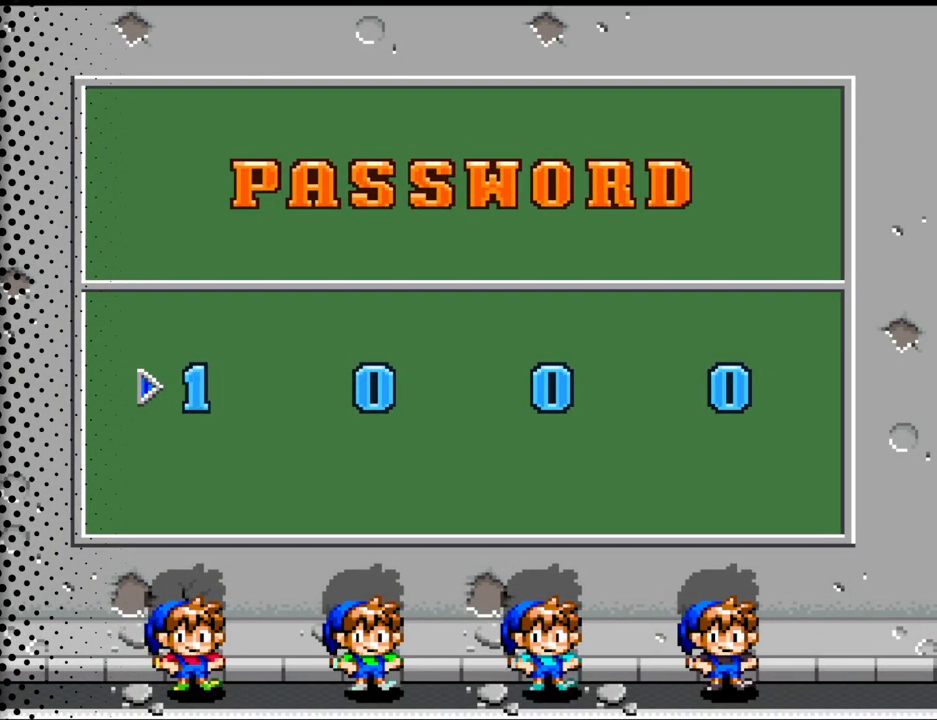
{"buttons": [], "events": []}
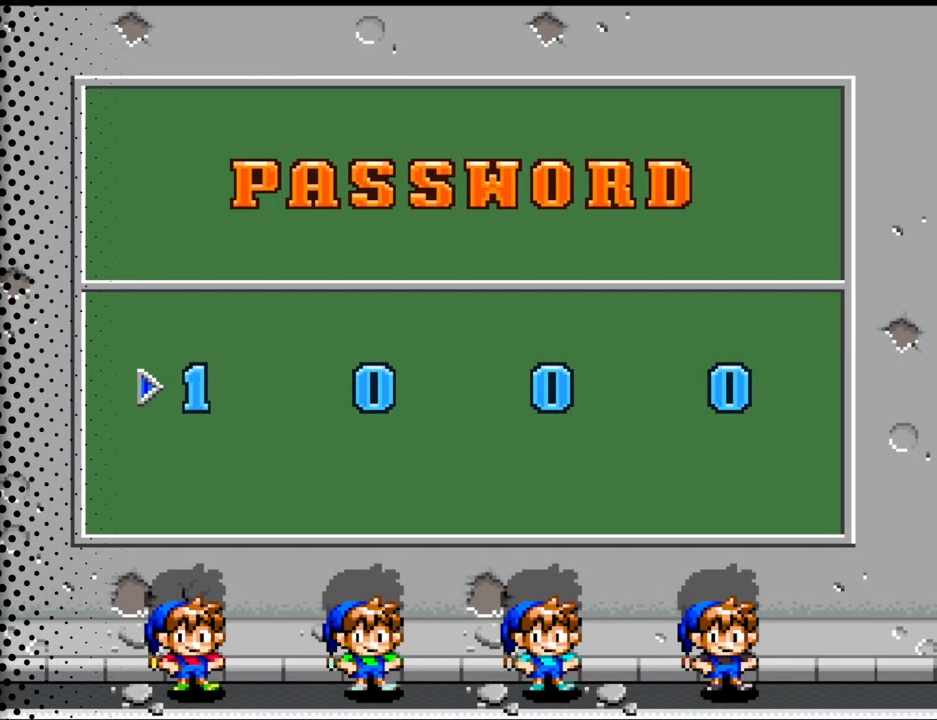
{"buttons": [], "events": [[133, "DPAD_RIGHT", "down"], [300, "DPAD_RIGHT", "up"]]}
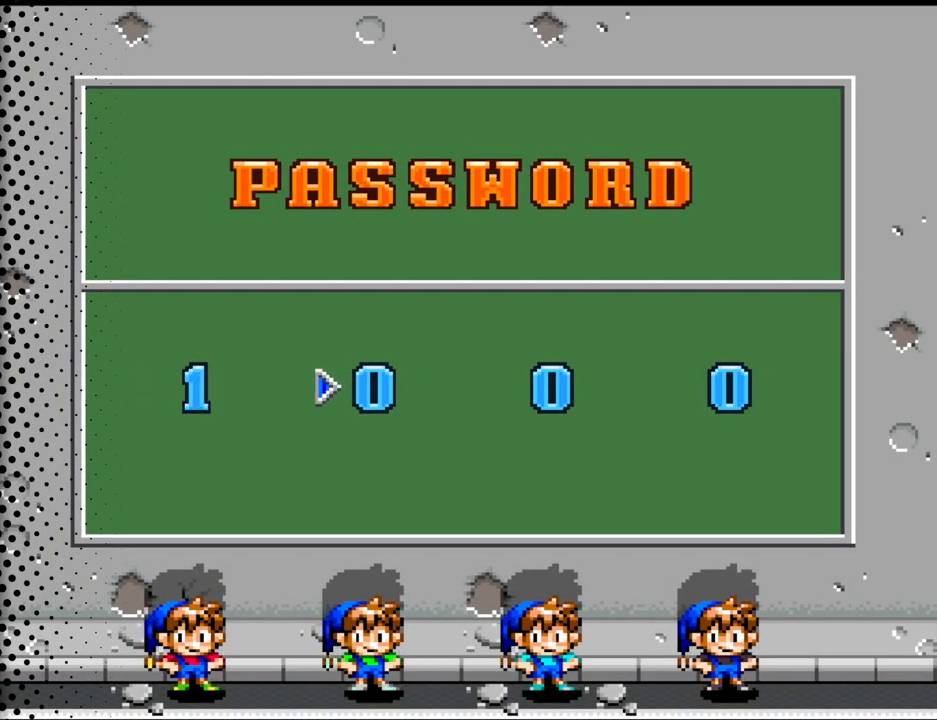
{"buttons": [], "events": []}
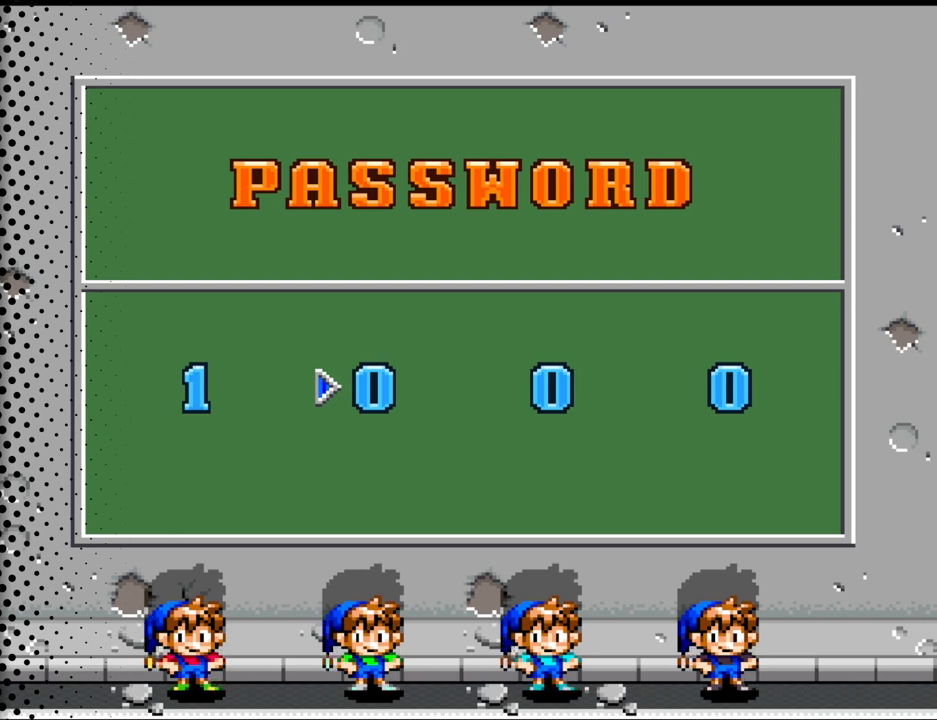
{"buttons": [], "events": []}
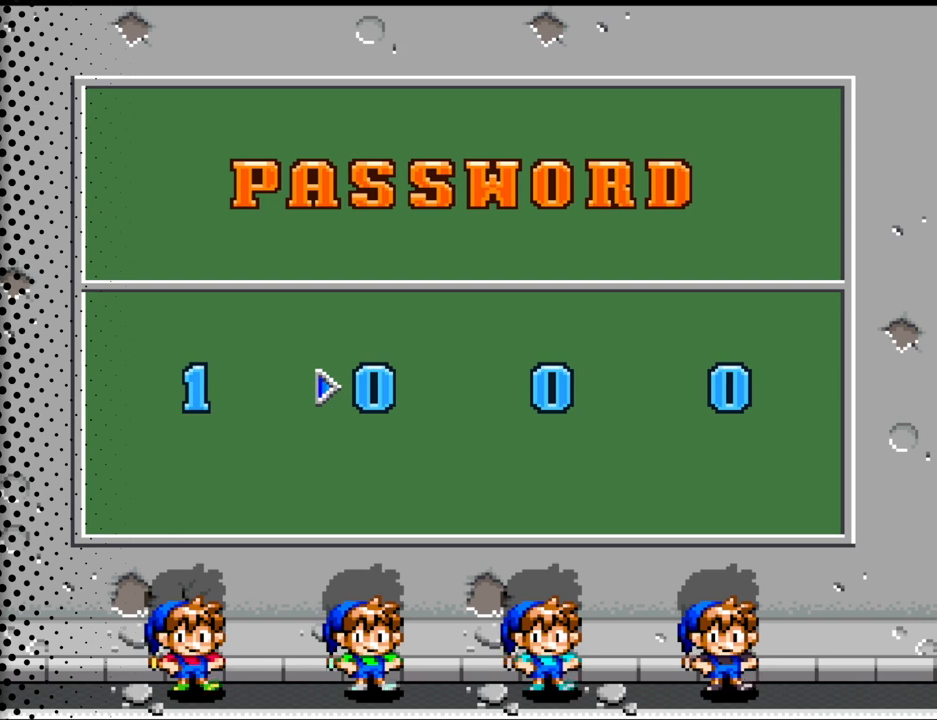
{"buttons": [], "events": [[400, "DPAD_UP", "down"], [500, "DPAD_UP", "up"]]}
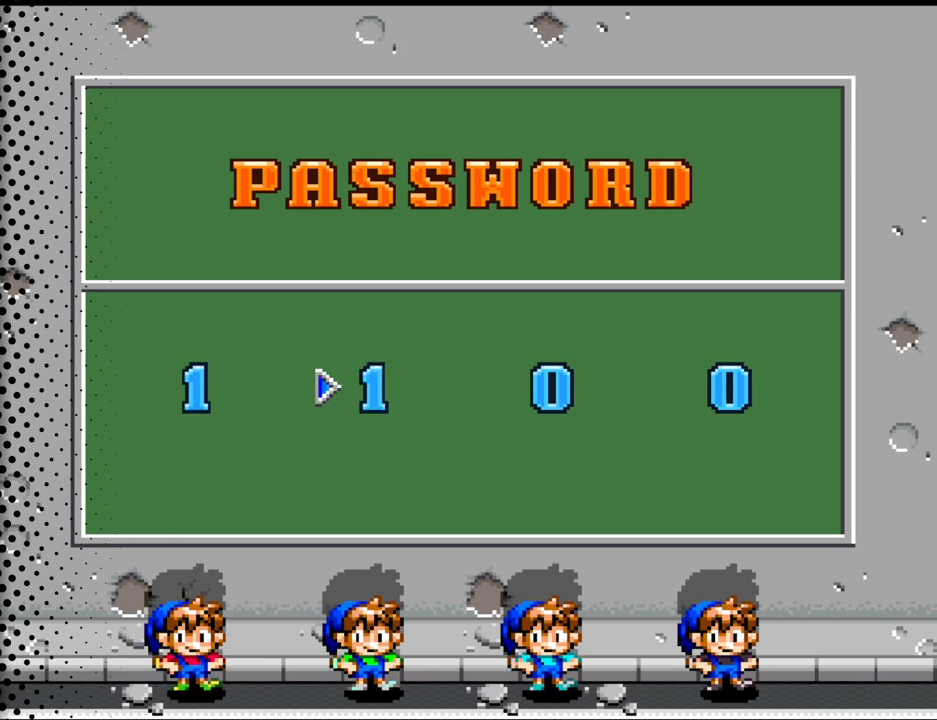
{"buttons": [], "events": []}
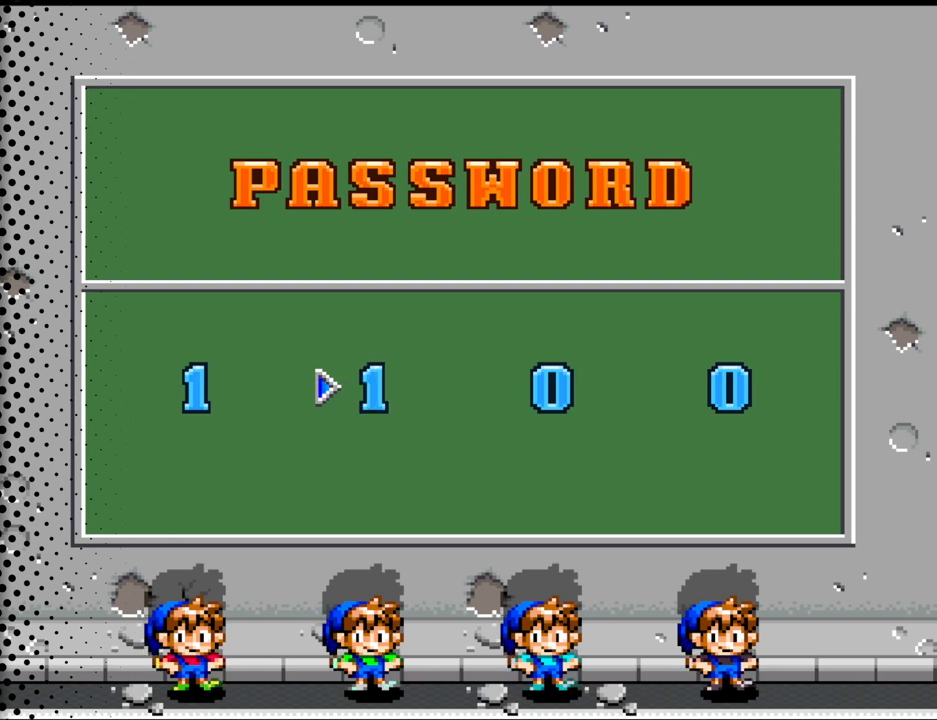
{"buttons": ["DPAD_RIGHT"], "events": [[500, "DPAD_RIGHT", "down"]]}
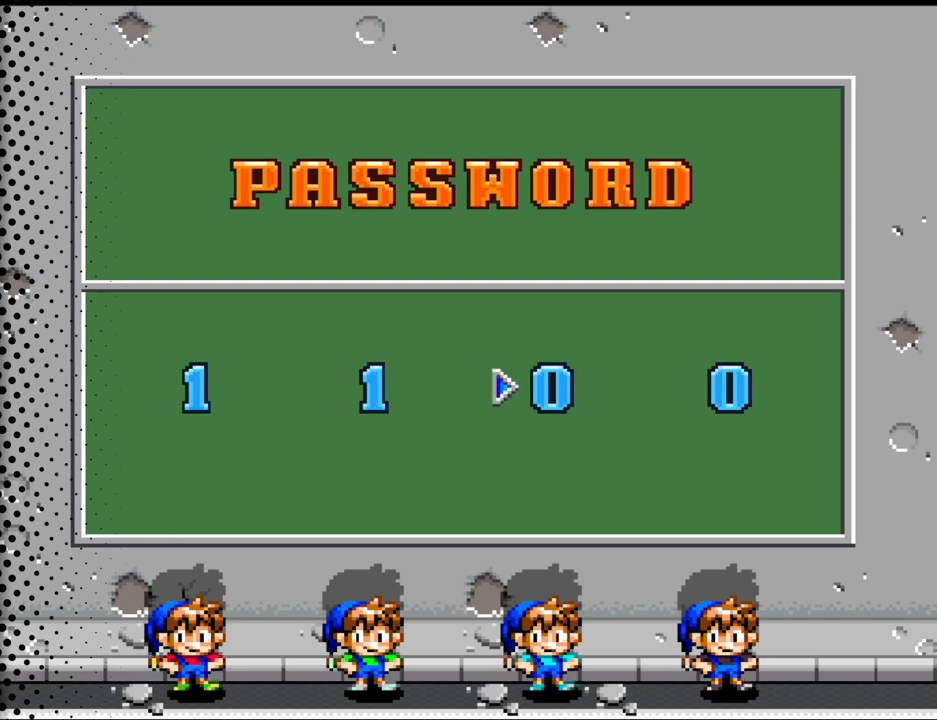
{"buttons": [], "events": [[167, "DPAD_RIGHT", "up"]]}
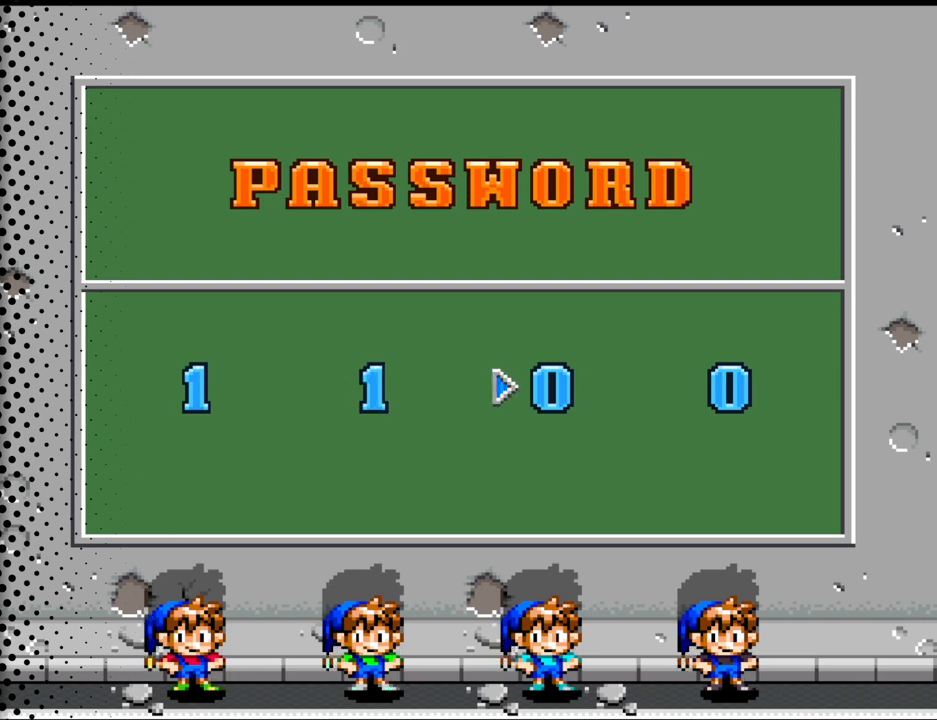
{"buttons": [], "events": []}
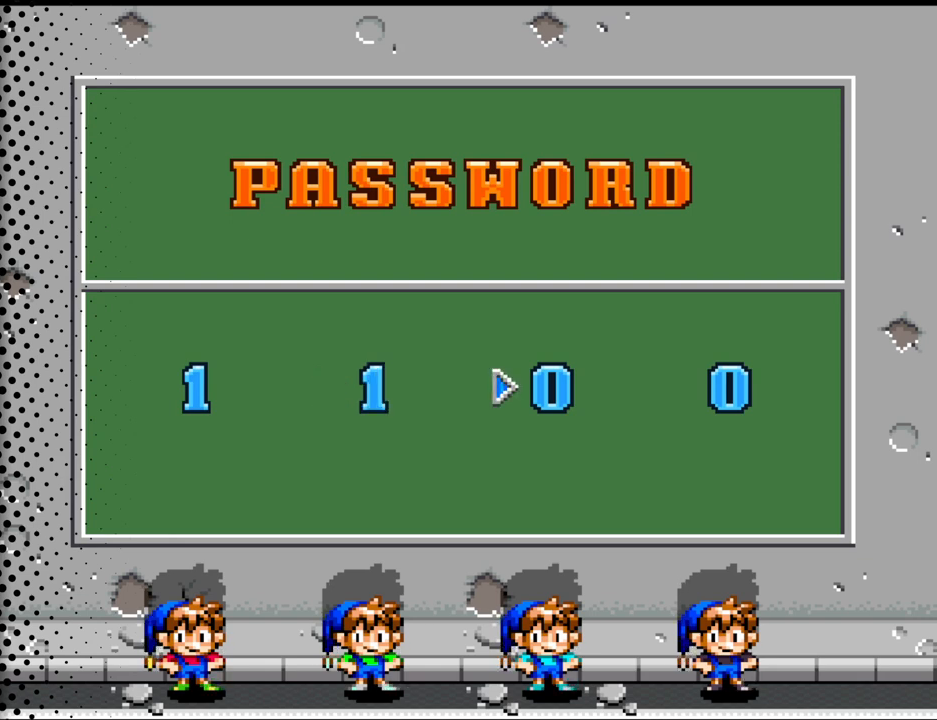
{"buttons": [], "events": []}
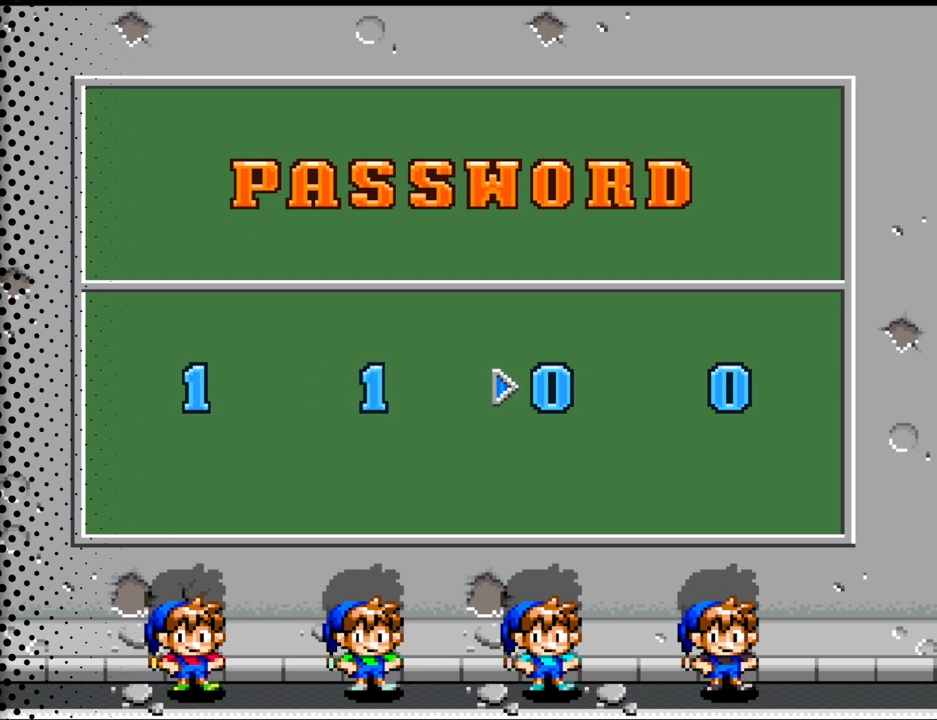
{"buttons": [], "events": []}
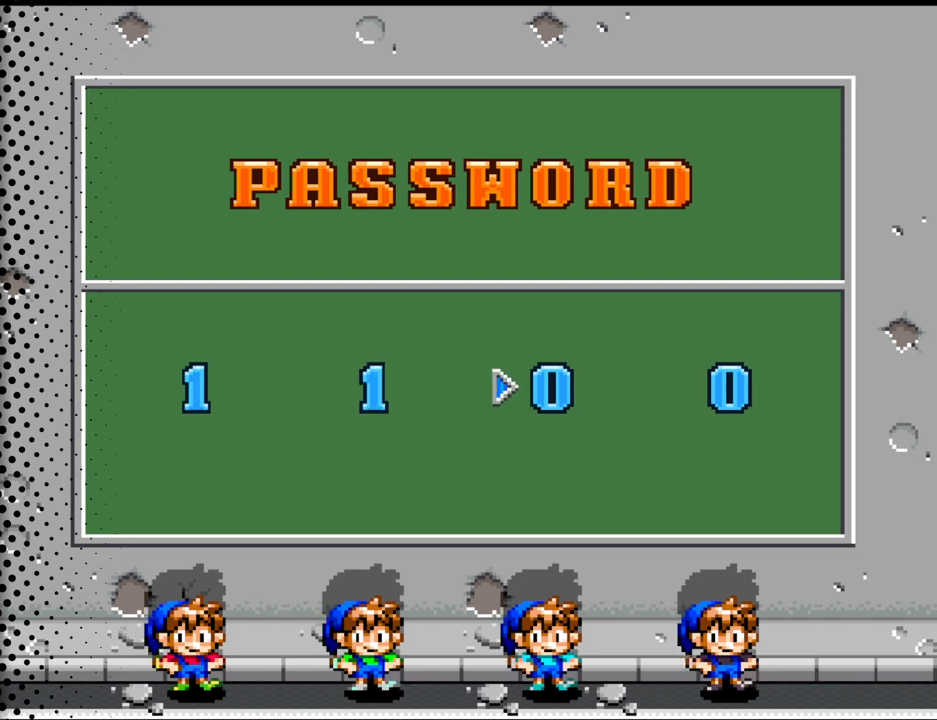
{"buttons": [], "events": [[133, "DPAD_UP", "down"], [267, "DPAD_UP", "up"]]}
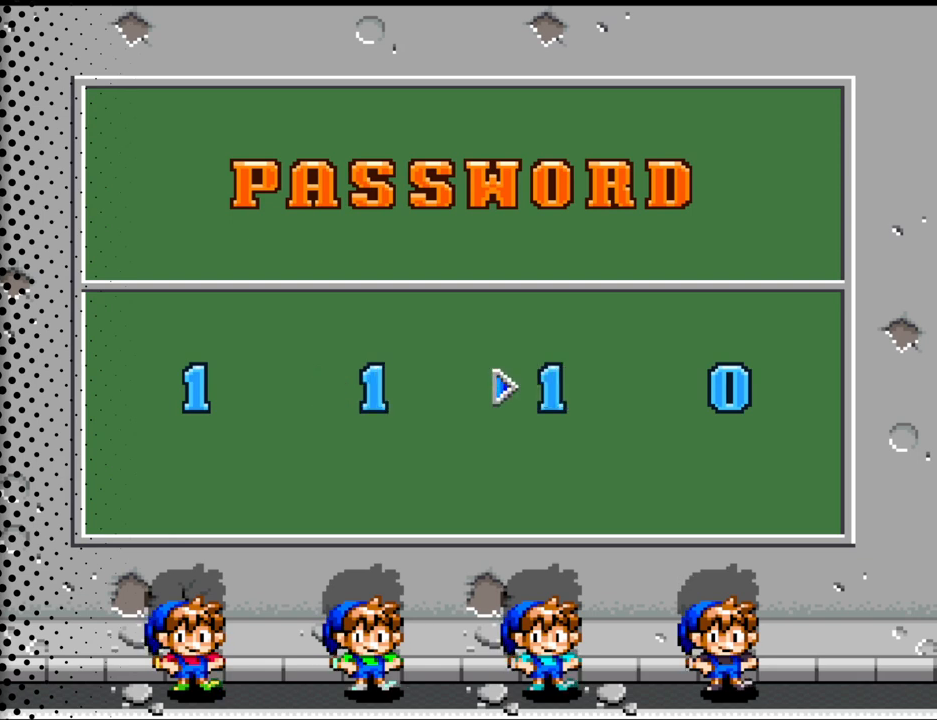
{"buttons": [], "events": []}
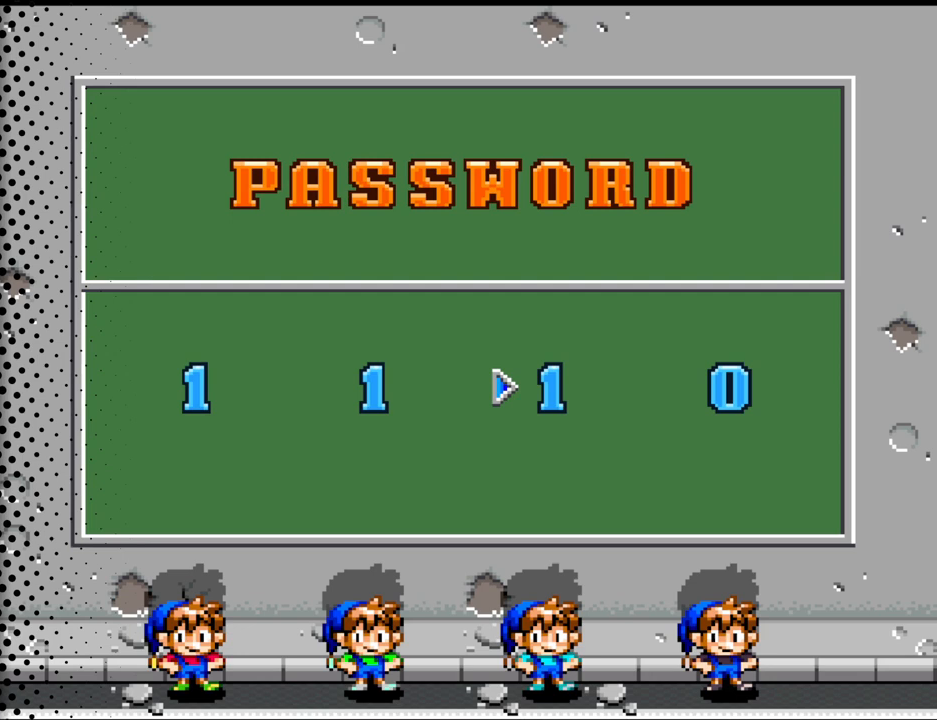
{"buttons": ["DPAD_RIGHT"], "events": [[400, "DPAD_RIGHT", "down"]]}
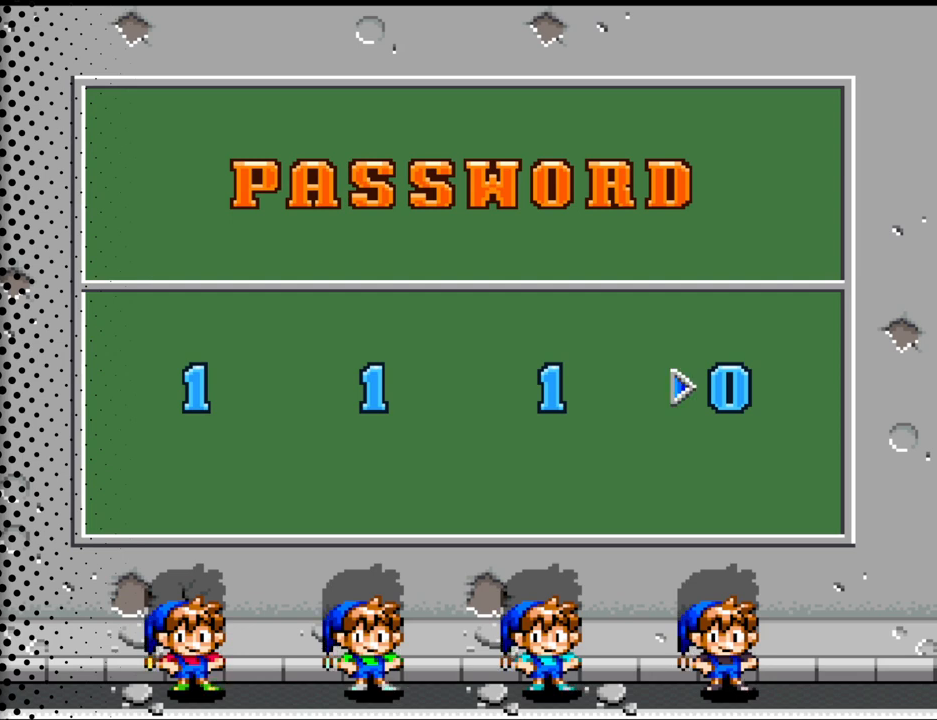
{"buttons": [], "events": [[33, "DPAD_RIGHT", "up"]]}
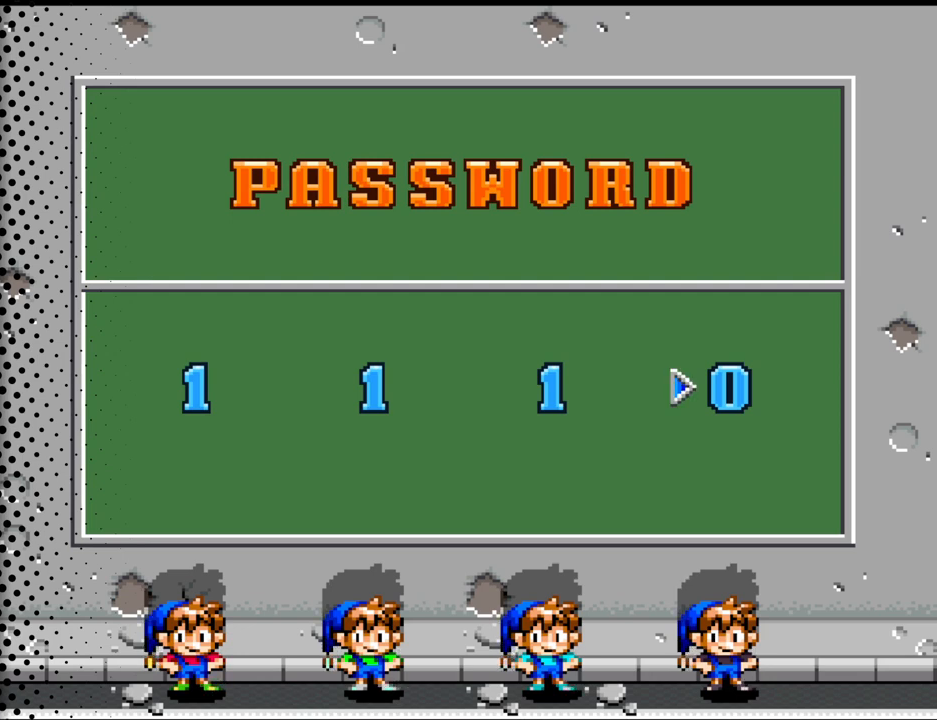
{"buttons": [], "events": []}
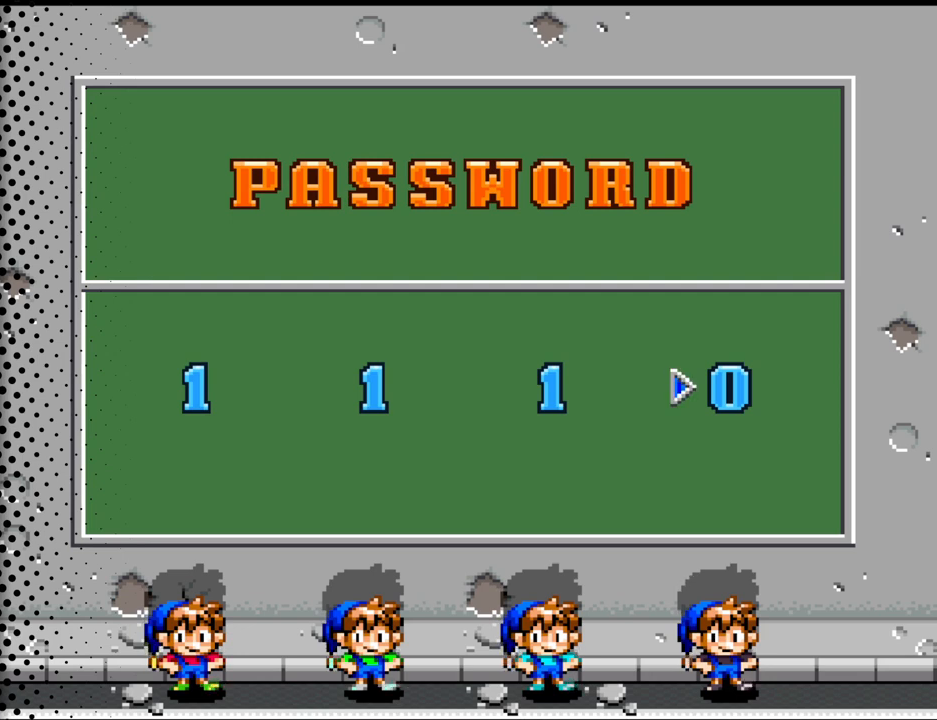
{"buttons": [], "events": [[400, "DPAD_UP", "down"], [500, "DPAD_UP", "up"]]}